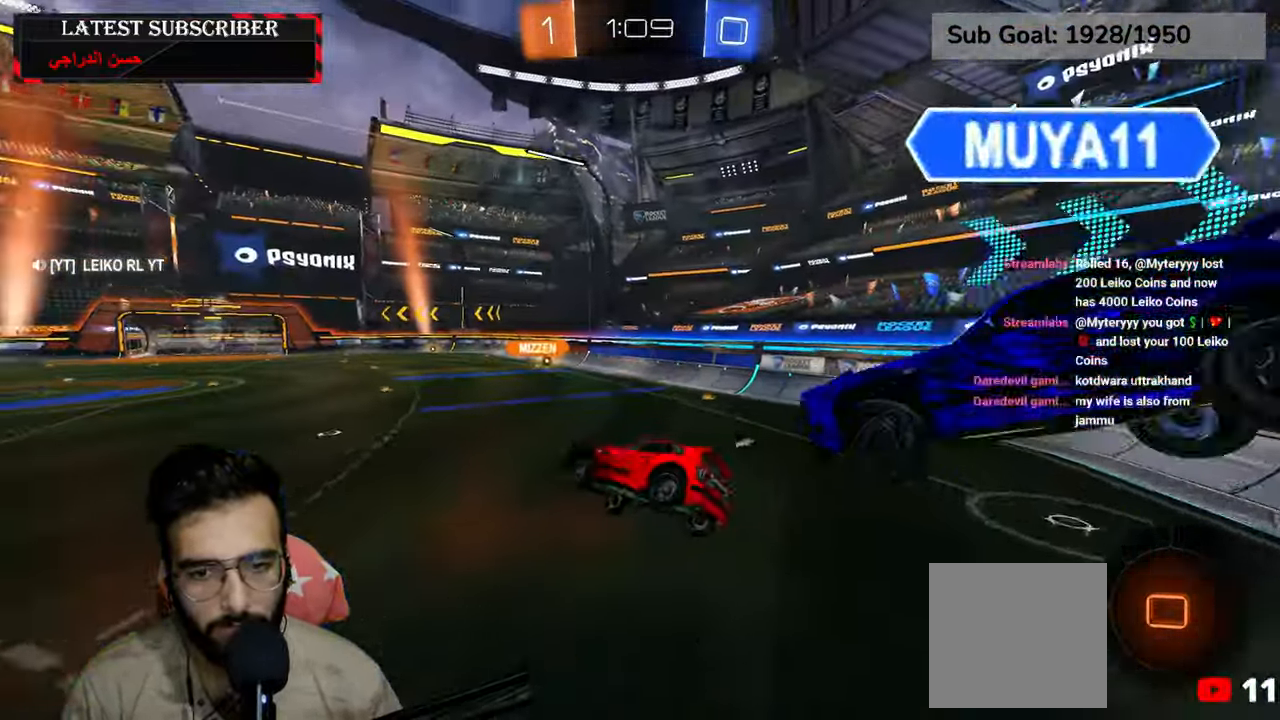
Gameplay with a controller (Xbox layout); each line is a JSON object with the inputs held at the frame after it (dt_ms = milliseconds from this image to that frame). "events" lists button and stick changes between this image and that frame as [ms after this image, input, new state], when the widget could be followed in between.
{"dt_ms": 500, "buttons": ["X", "R1"], "left_stick": "center", "right_stick": "center", "events": [[200, "left_stick", "down"], [417, "X", "down"], [450, "left_stick", "center"]]}
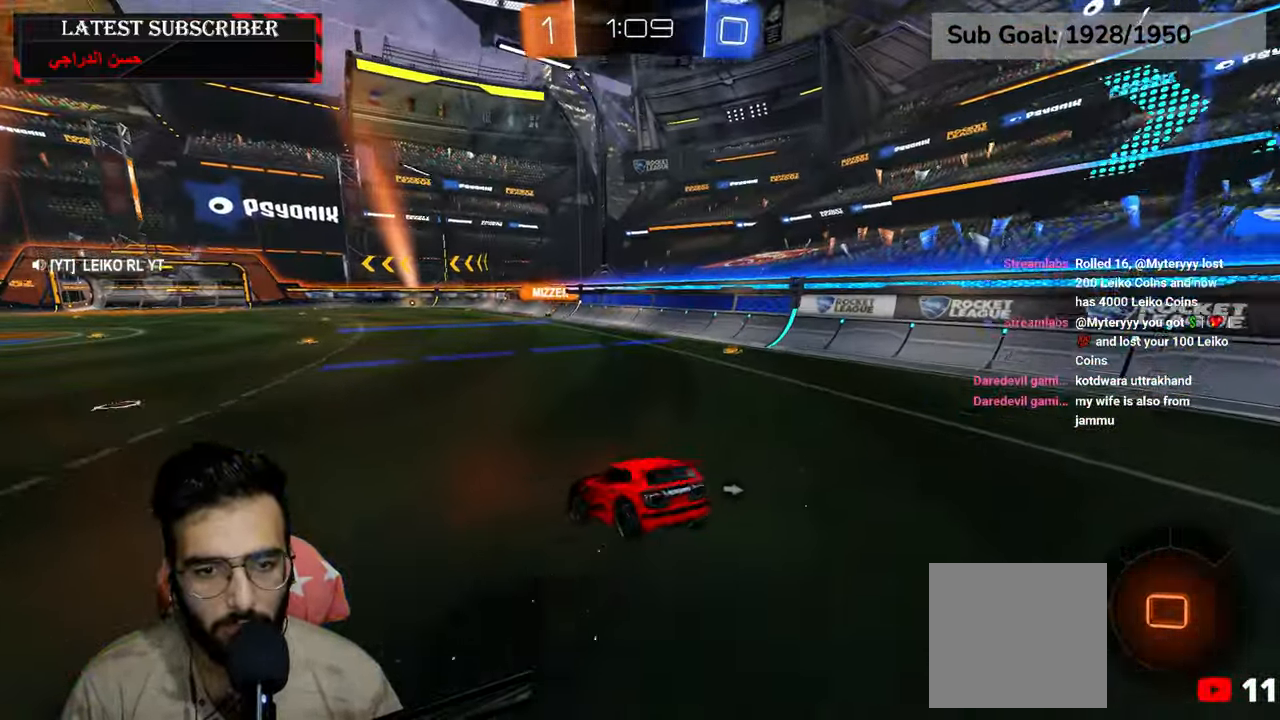
{"dt_ms": 500, "buttons": ["R1", "R2"], "left_stick": "center", "right_stick": "center", "events": [[17, "X", "up"], [100, "R2", "down"]]}
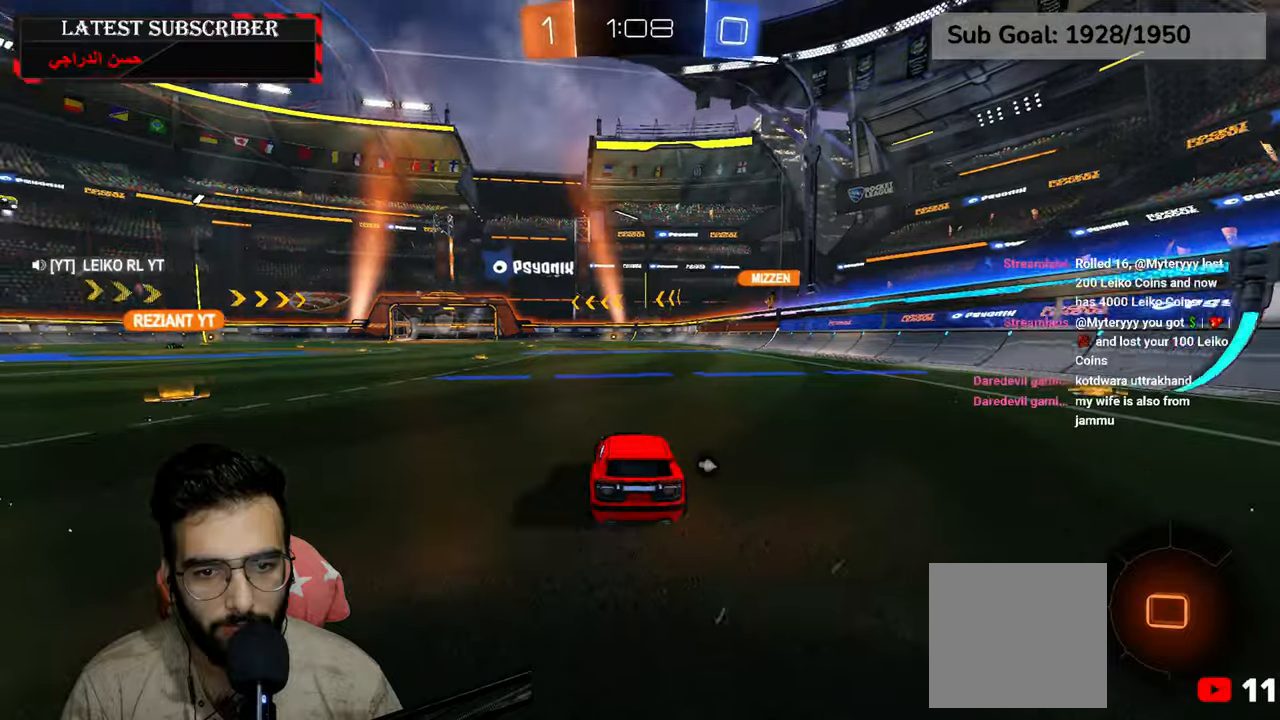
{"dt_ms": 500, "buttons": ["Y", "R1"], "left_stick": "center", "right_stick": "center", "events": [[50, "A", "down"], [100, "left_stick", "up"], [150, "A", "up"], [234, "A", "down"], [300, "A", "up"], [334, "left_stick", "center"], [384, "R2", "up"], [467, "Y", "down"]]}
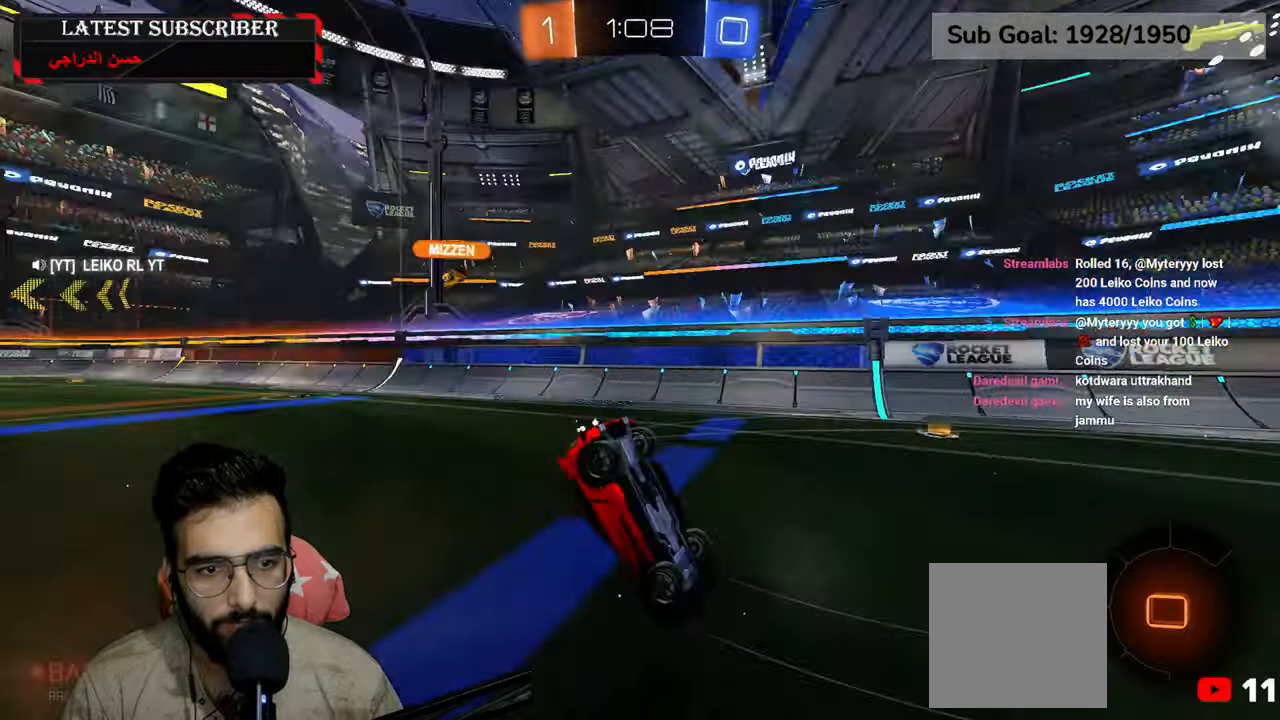
{"dt_ms": 500, "buttons": ["R1"], "left_stick": "down-right", "right_stick": "center", "events": [[67, "Y", "up"], [334, "Y", "down"], [417, "Y", "up"], [467, "left_stick", "down-right"]]}
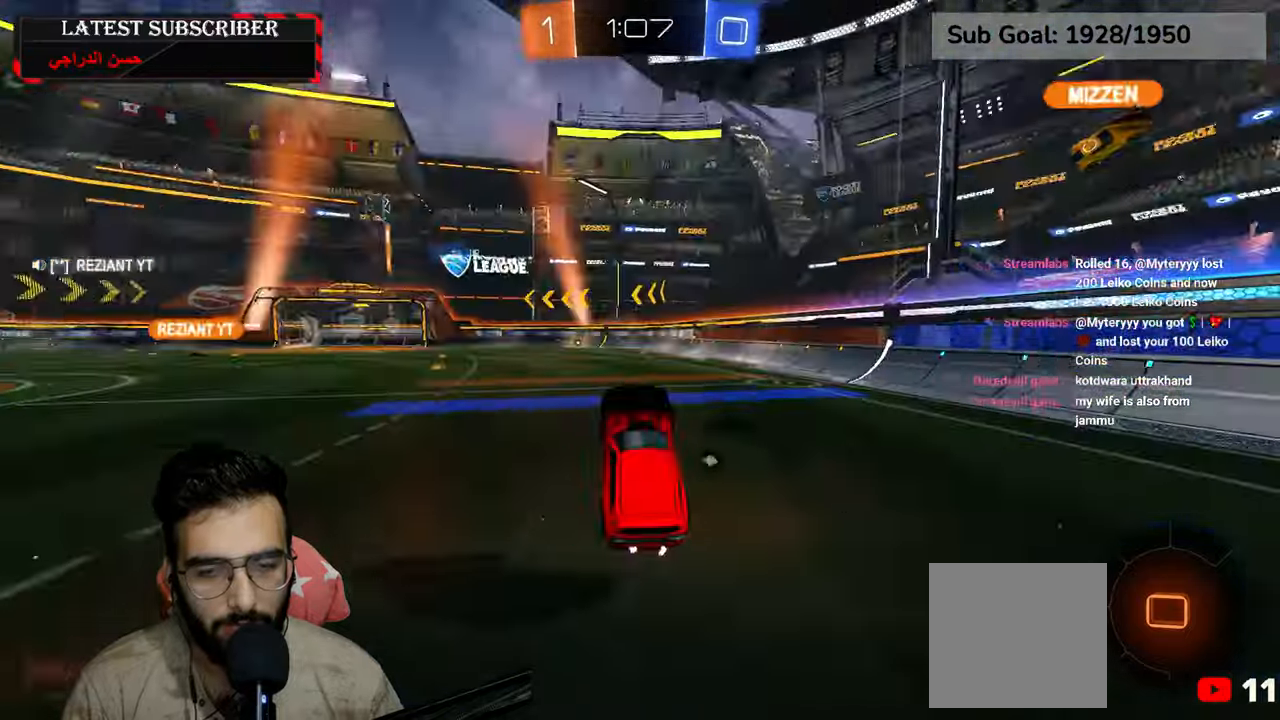
{"dt_ms": 500, "buttons": ["A", "R1", "R2"], "left_stick": "center", "right_stick": "center", "events": [[50, "left_stick", "center"], [350, "R1", "up"], [467, "R2", "down"], [500, "A", "down"], [500, "R1", "down"]]}
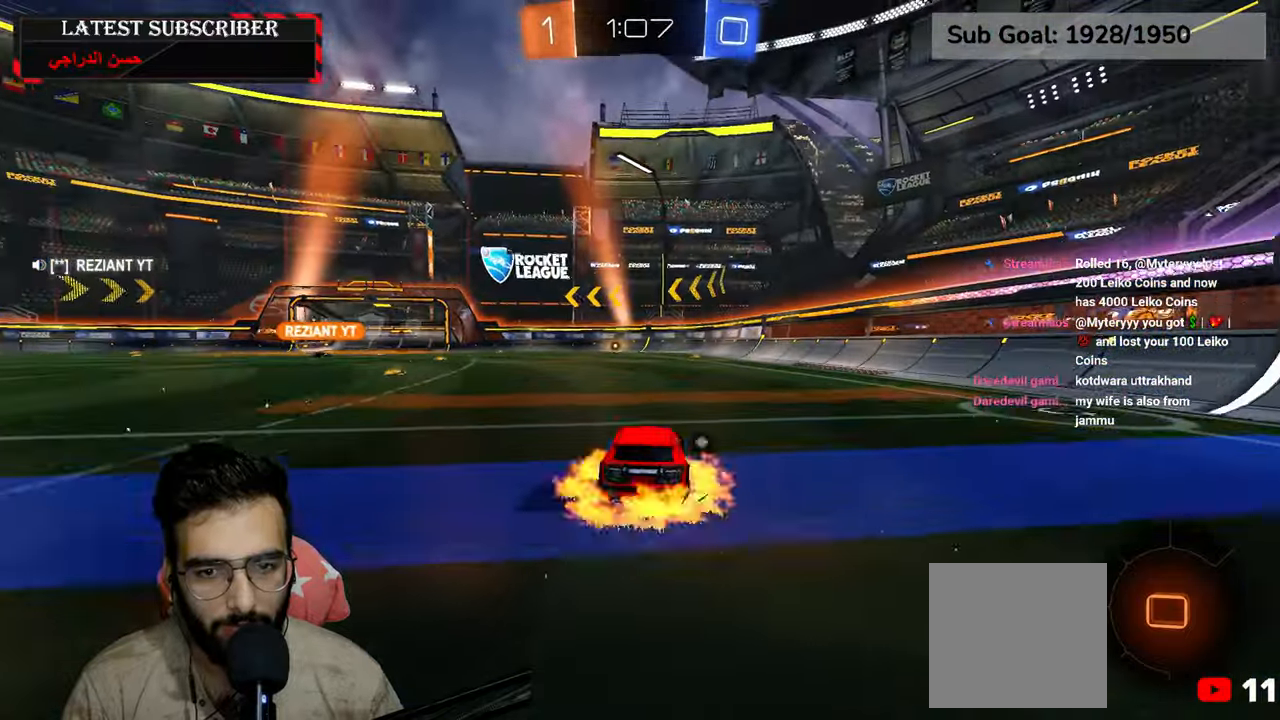
{"dt_ms": 500, "buttons": ["R1"], "left_stick": "center", "right_stick": "center", "events": [[17, "left_stick", "up"], [84, "A", "up"], [167, "A", "down"], [250, "A", "up"], [267, "left_stick", "center"], [300, "R2", "up"]]}
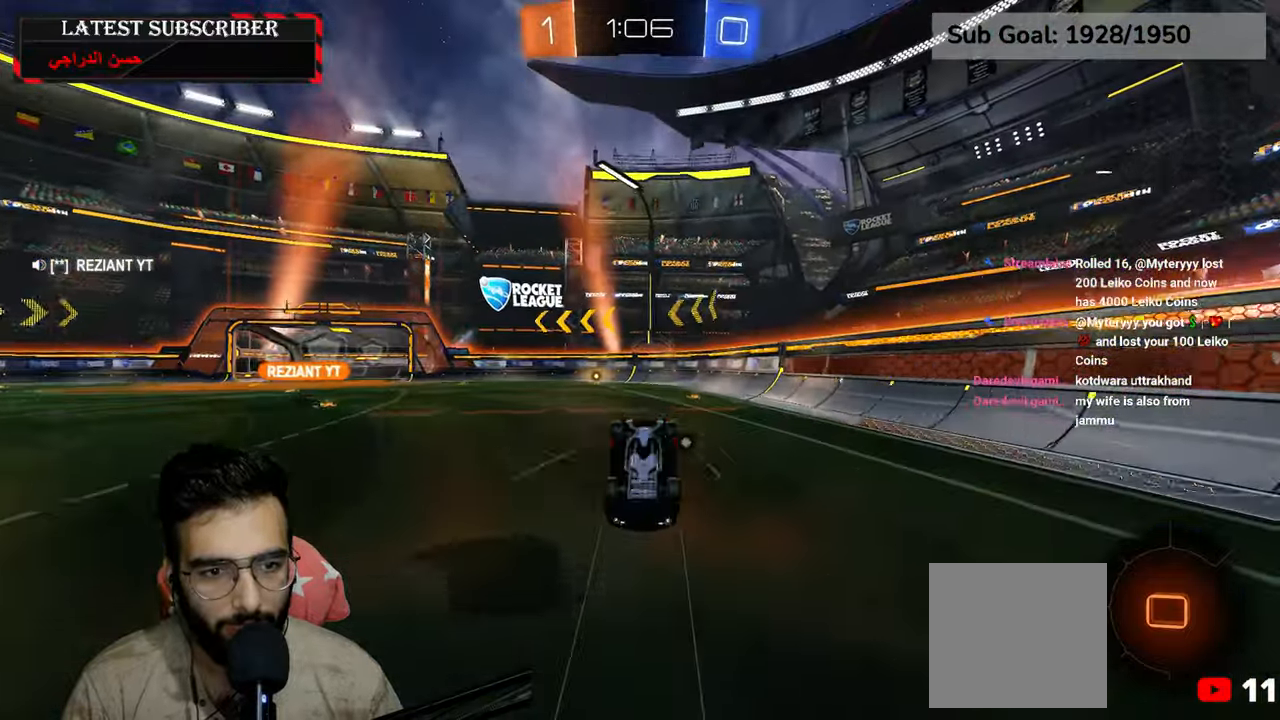
{"dt_ms": 1000, "buttons": ["R1"], "left_stick": "center", "right_stick": "center"}
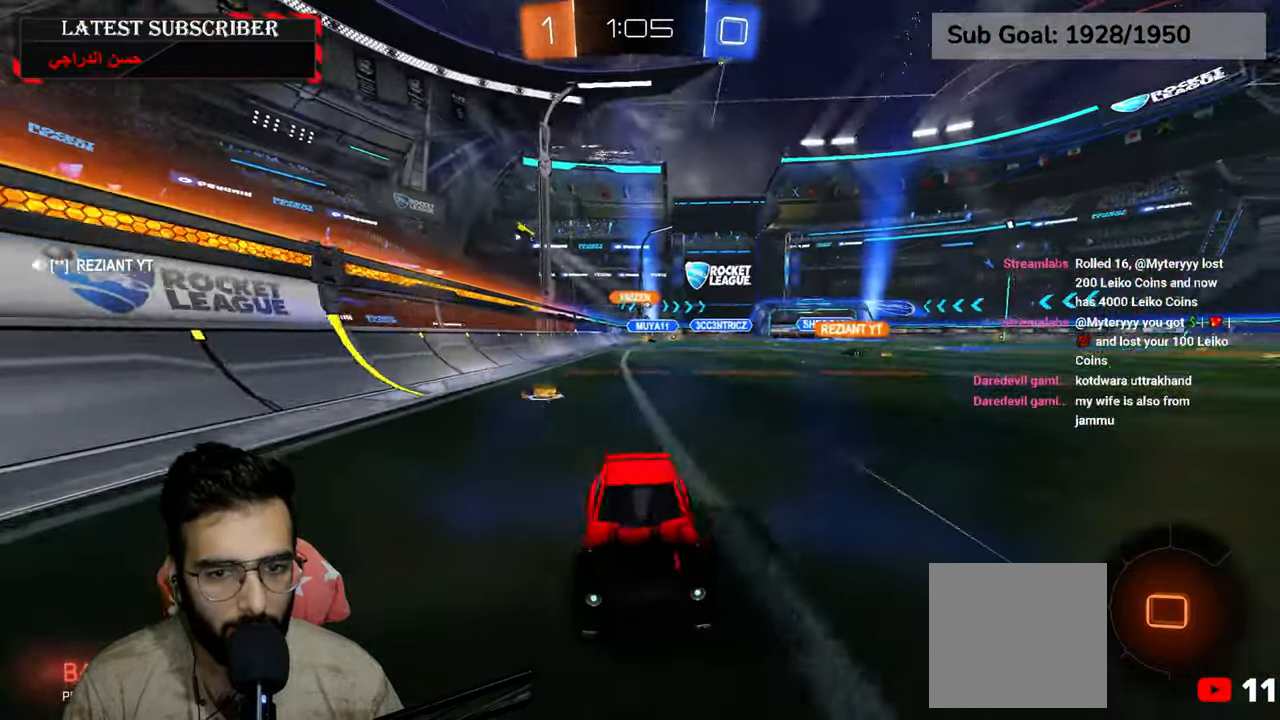
{"dt_ms": 500, "buttons": ["R1"], "left_stick": "left", "right_stick": "center", "events": [[67, "left_stick", "left"], [267, "left_stick", "center"], [334, "B", "down"], [334, "left_stick", "left"], [434, "B", "up"]]}
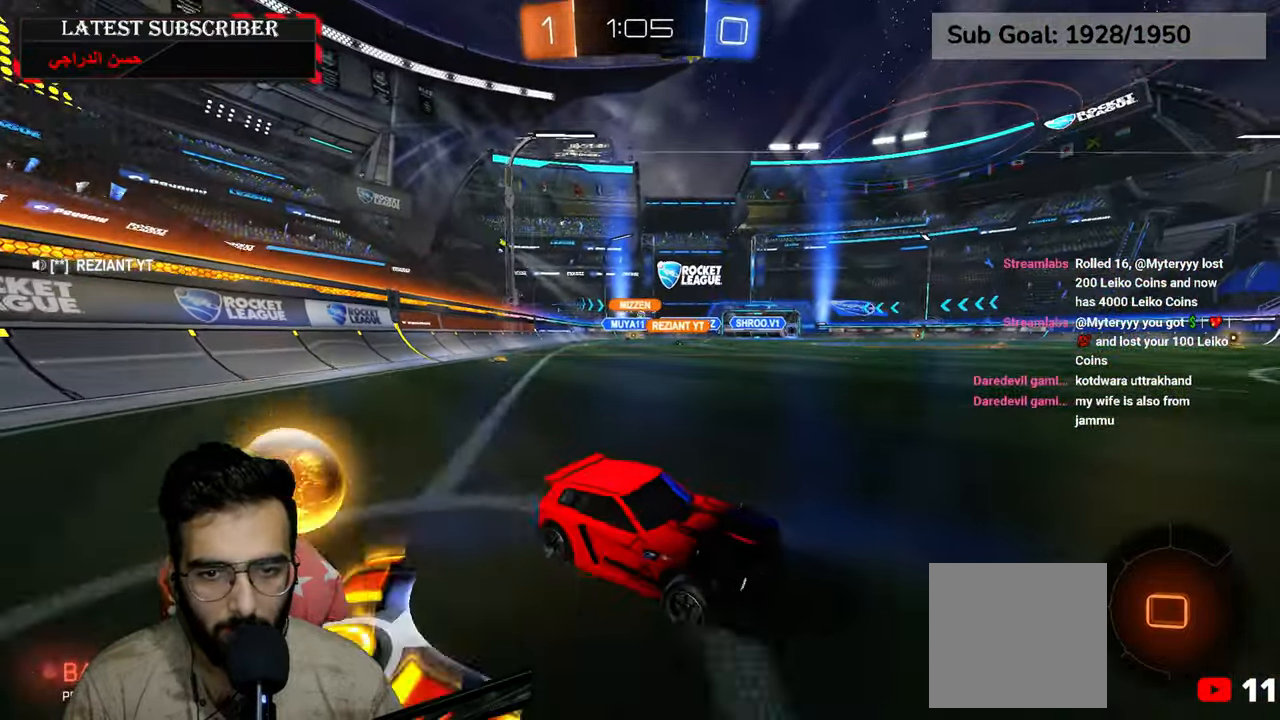
{"dt_ms": 500, "buttons": ["R1"], "left_stick": "left", "right_stick": "center", "events": [[117, "R2", "down"], [384, "R2", "up"]]}
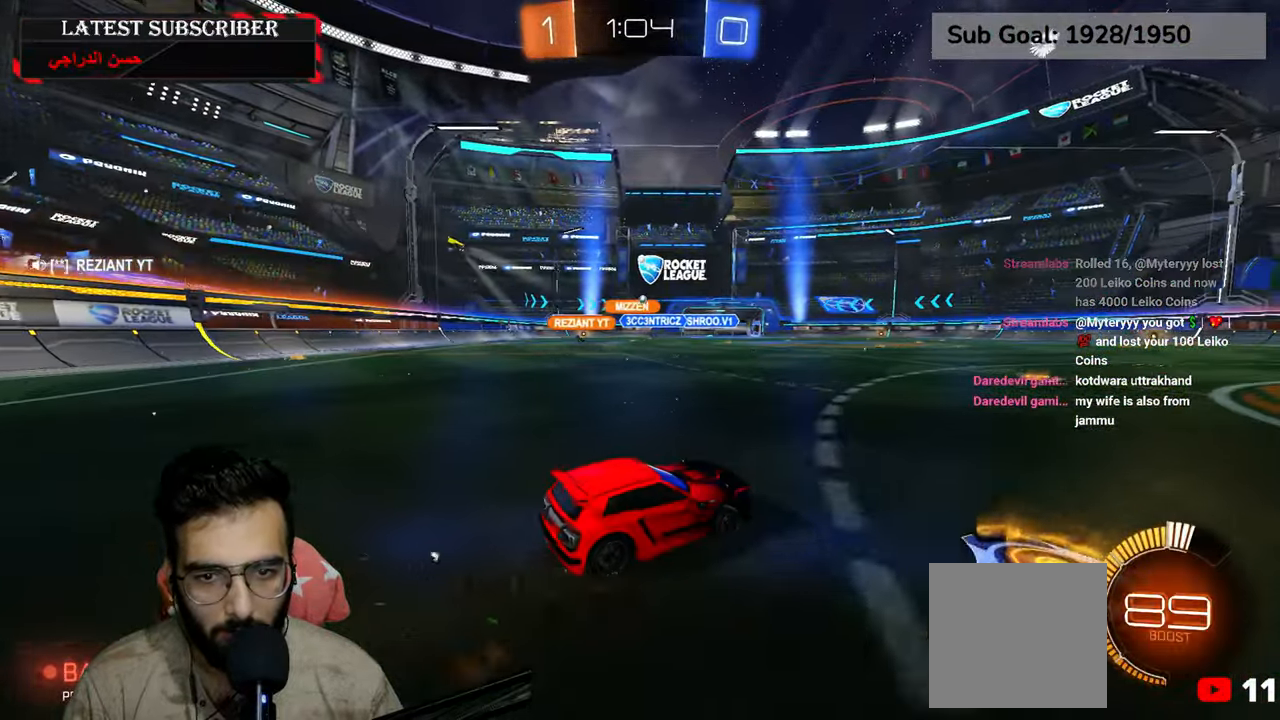
{"dt_ms": 500, "buttons": ["R1"], "left_stick": "down-right", "right_stick": "center", "events": [[34, "R2", "down"], [134, "left_stick", "center"], [200, "R2", "up"], [417, "left_stick", "down-right"]]}
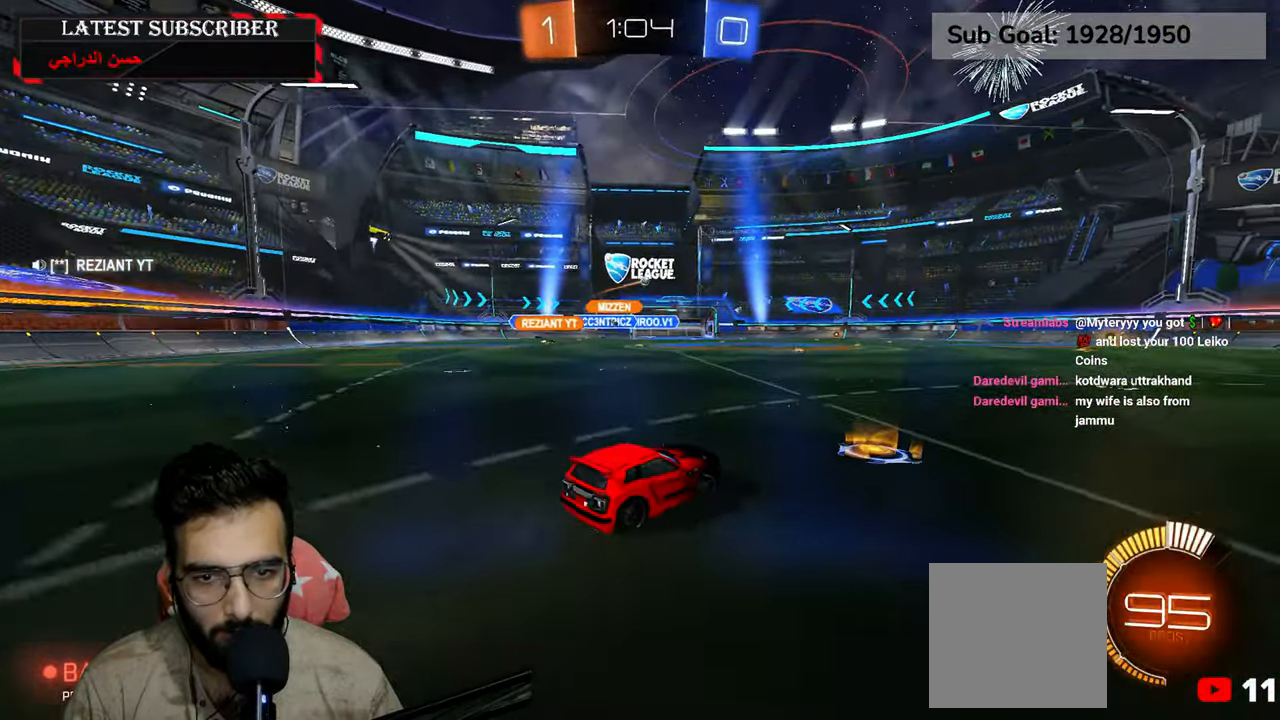
{"dt_ms": 500, "buttons": ["R1"], "left_stick": "down-right", "right_stick": "center", "events": [[117, "left_stick", "center"], [484, "left_stick", "down-right"]]}